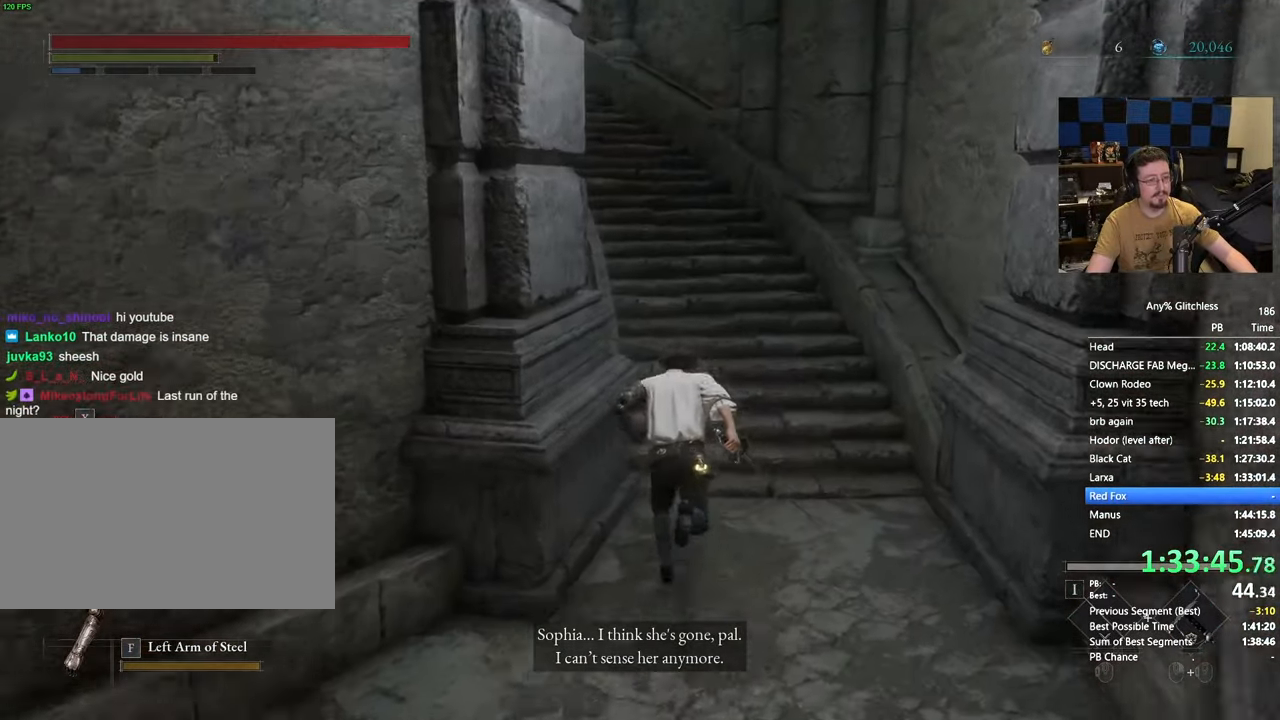
Gameplay with keyboard and mouse; each line is a JSON object with the keys and mouse buttons held at the frame after it. "events" lists presses ("down") and releases ("up") of "1", "3", "4", "5", "a", "alt", "c", "caps_lock", "ctrl", "d", "e", "f", "g", "r", "s", "shift", "space", "t", "tab", "v", "w", "x" and "mouse_wheel" between this image and that frame as [ms after this image, input, new state], when the widget could be followed in between. "mouse_wheel" = the "wheel" button of the "mouse" list. No other keys are recorded. "wheel" means that the mouse wheel is clicked or scrolled. Not read: mouse_move.
{"keys": ["space", "w"], "mouse": [], "events": []}
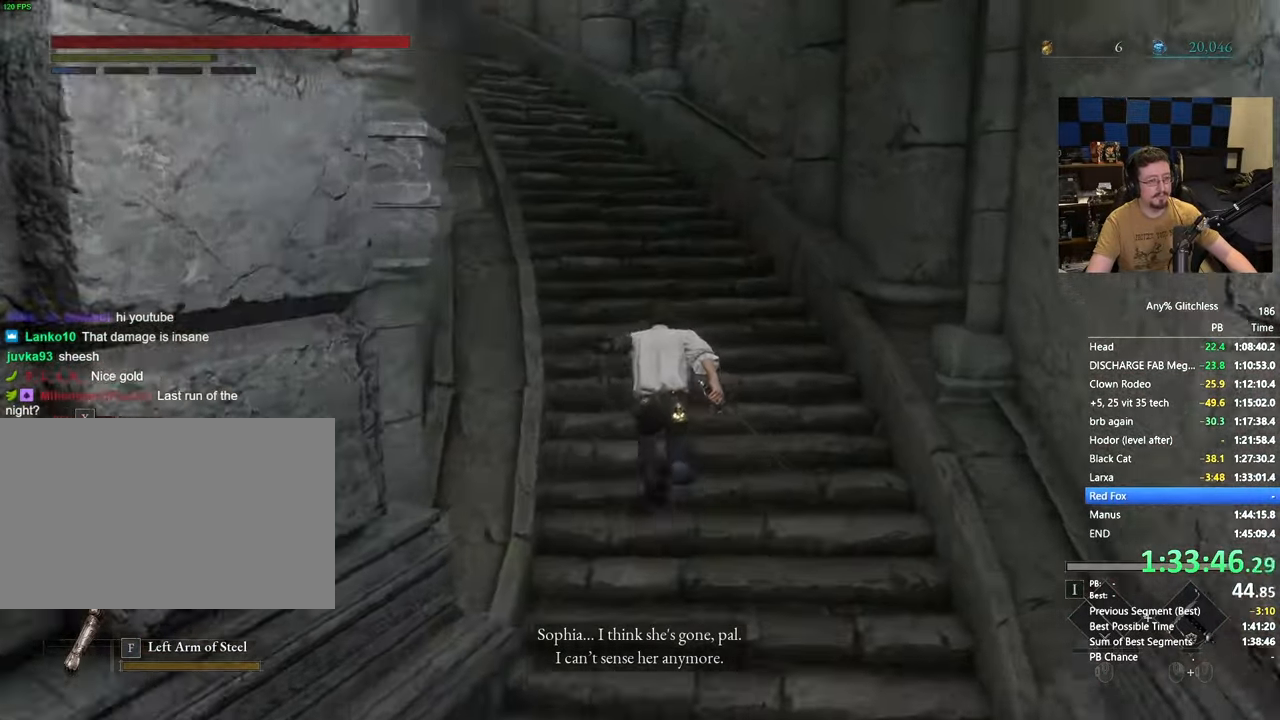
{"keys": ["space", "w"], "mouse": [], "events": []}
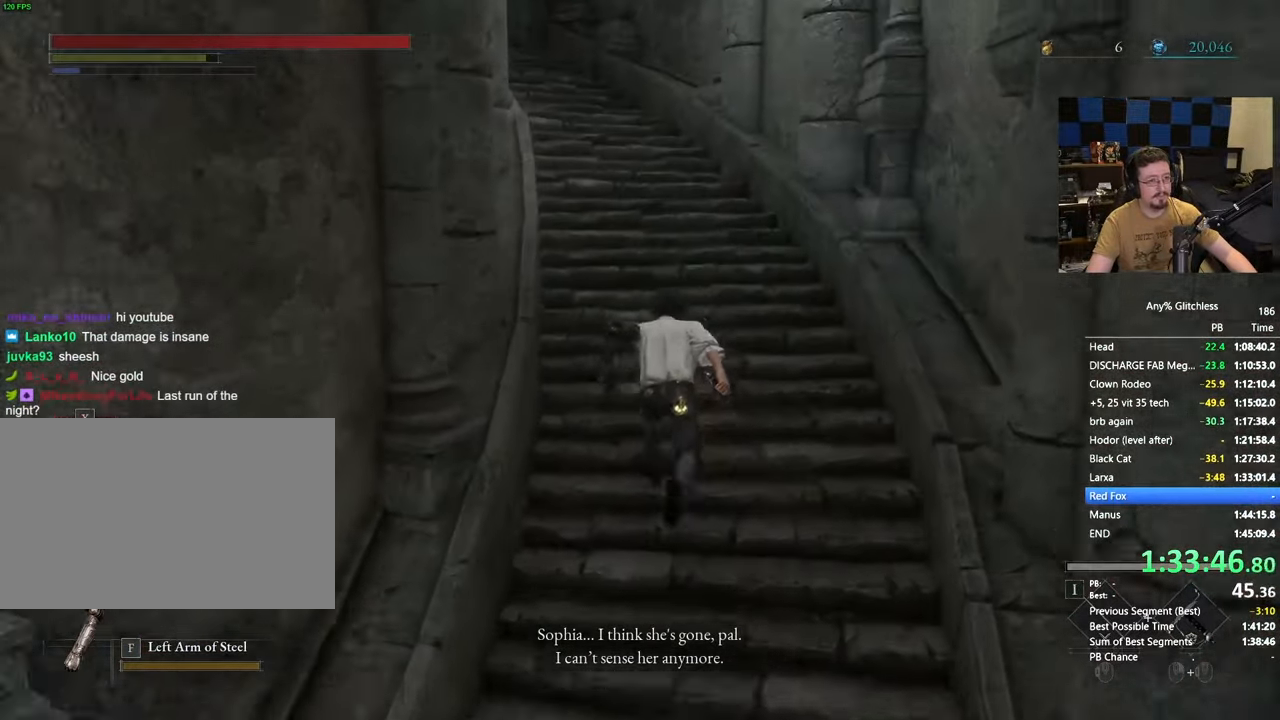
{"keys": ["space", "w"], "mouse": [], "events": []}
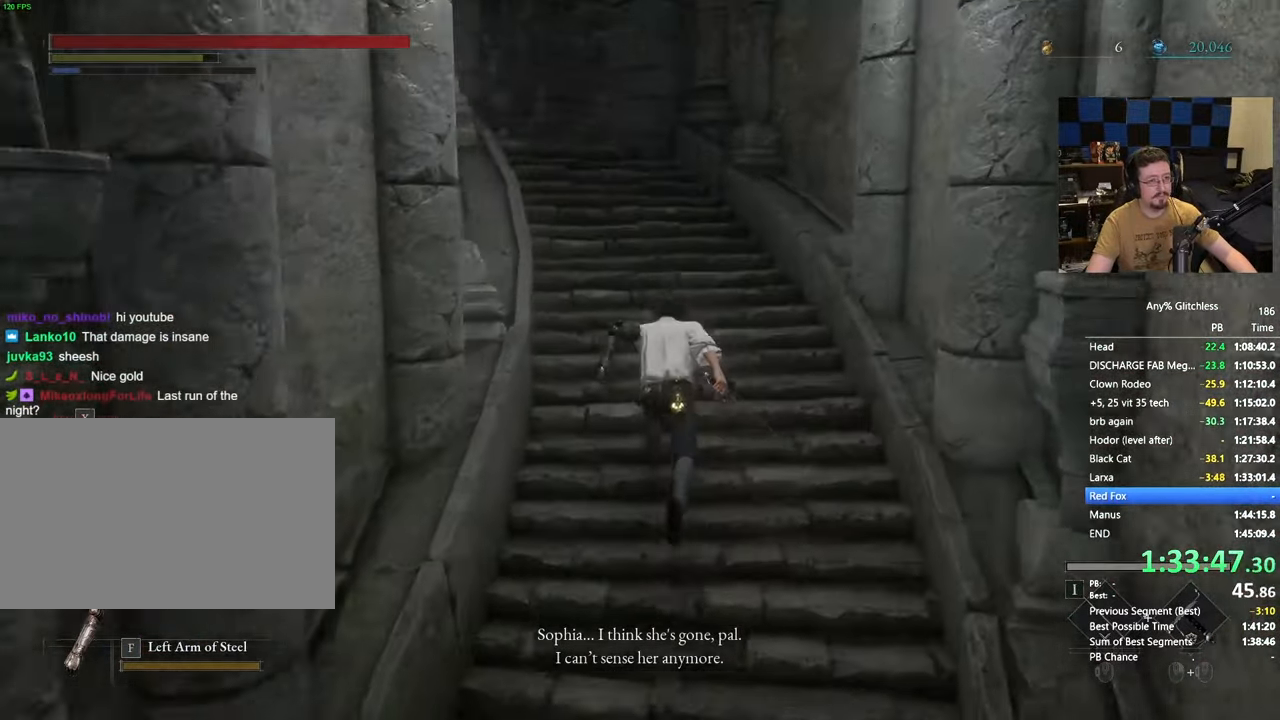
{"keys": ["space", "w"], "mouse": [], "events": []}
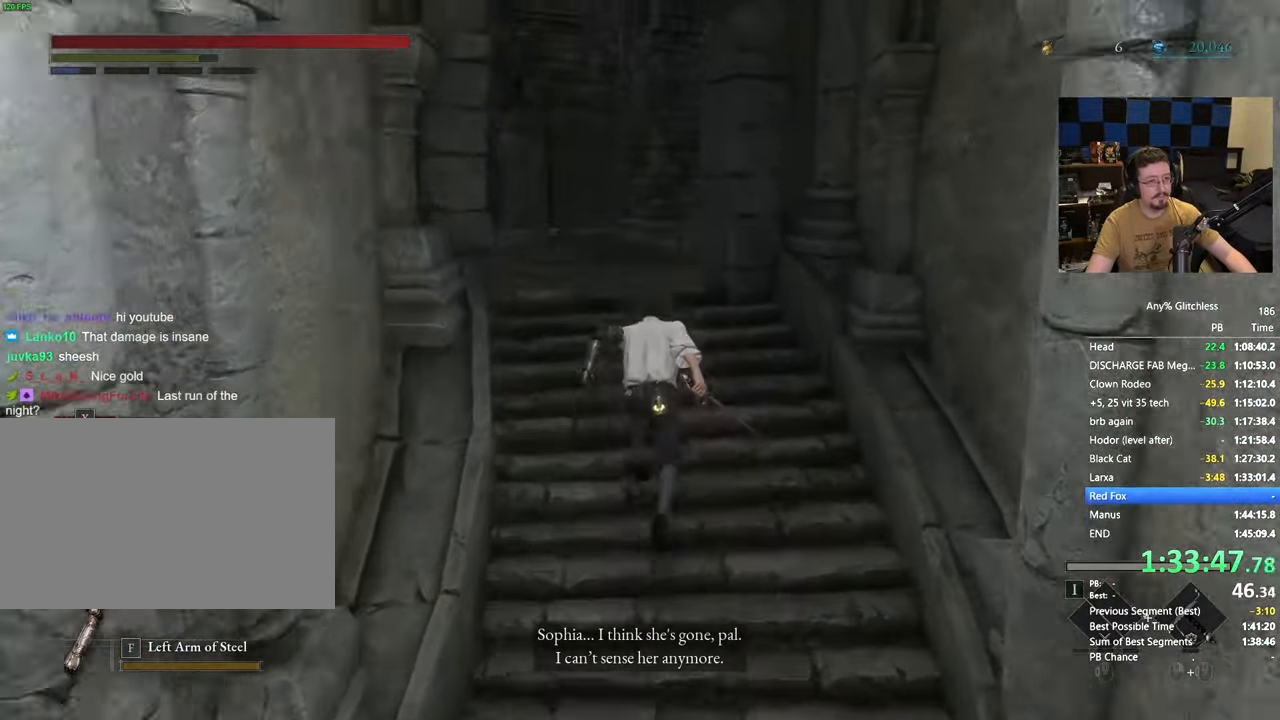
{"keys": ["space", "w"], "mouse": [], "events": []}
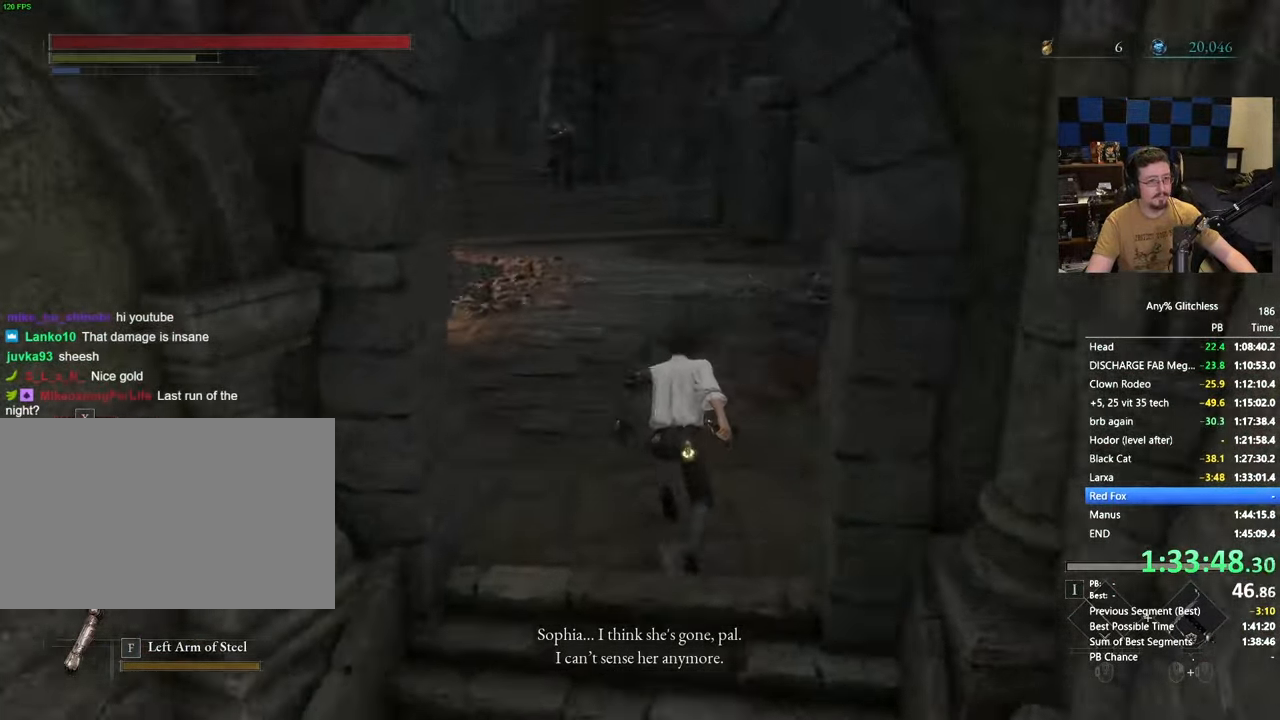
{"keys": ["space", "w"], "mouse": [], "events": []}
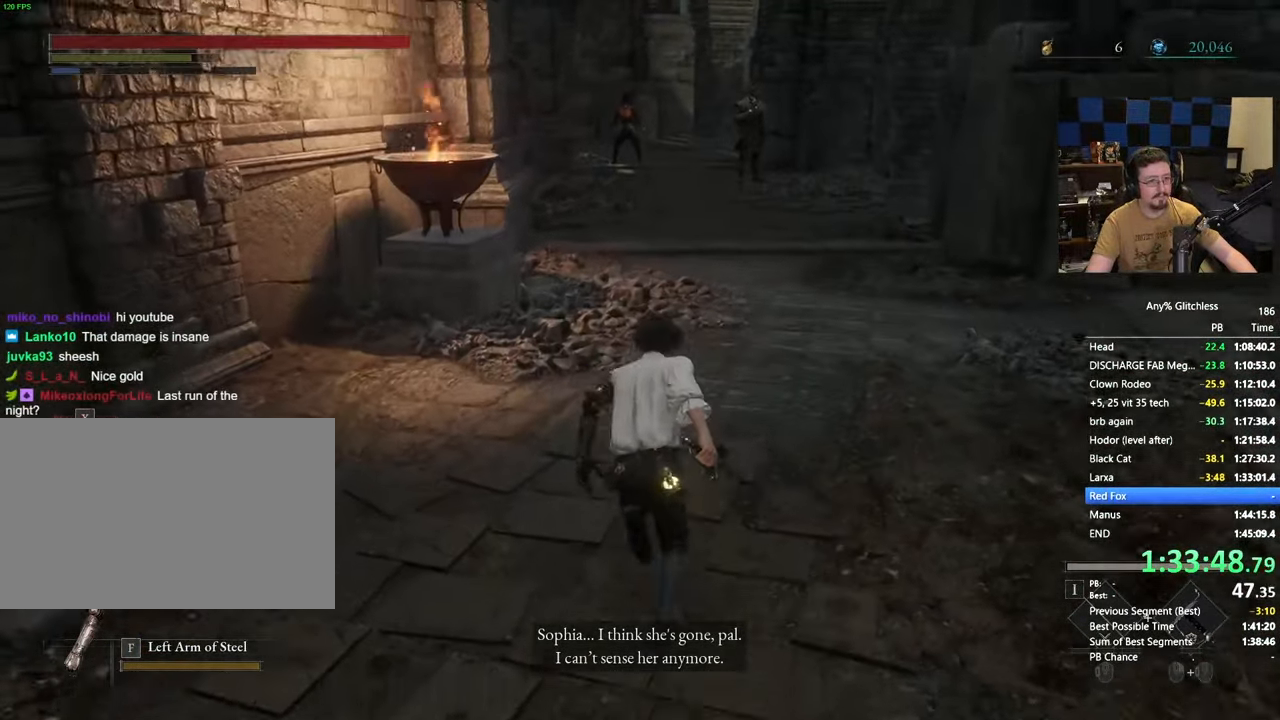
{"keys": ["space", "w"], "mouse": [], "events": []}
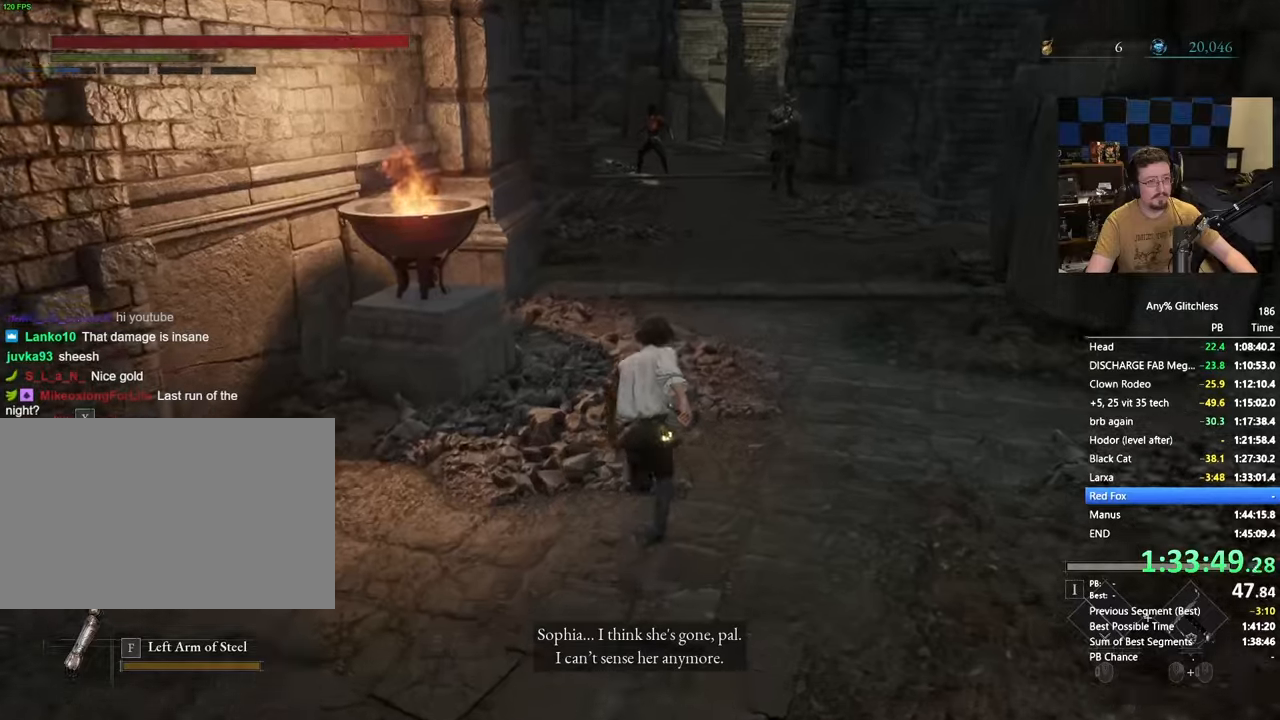
{"keys": ["space", "w"], "mouse": [], "events": []}
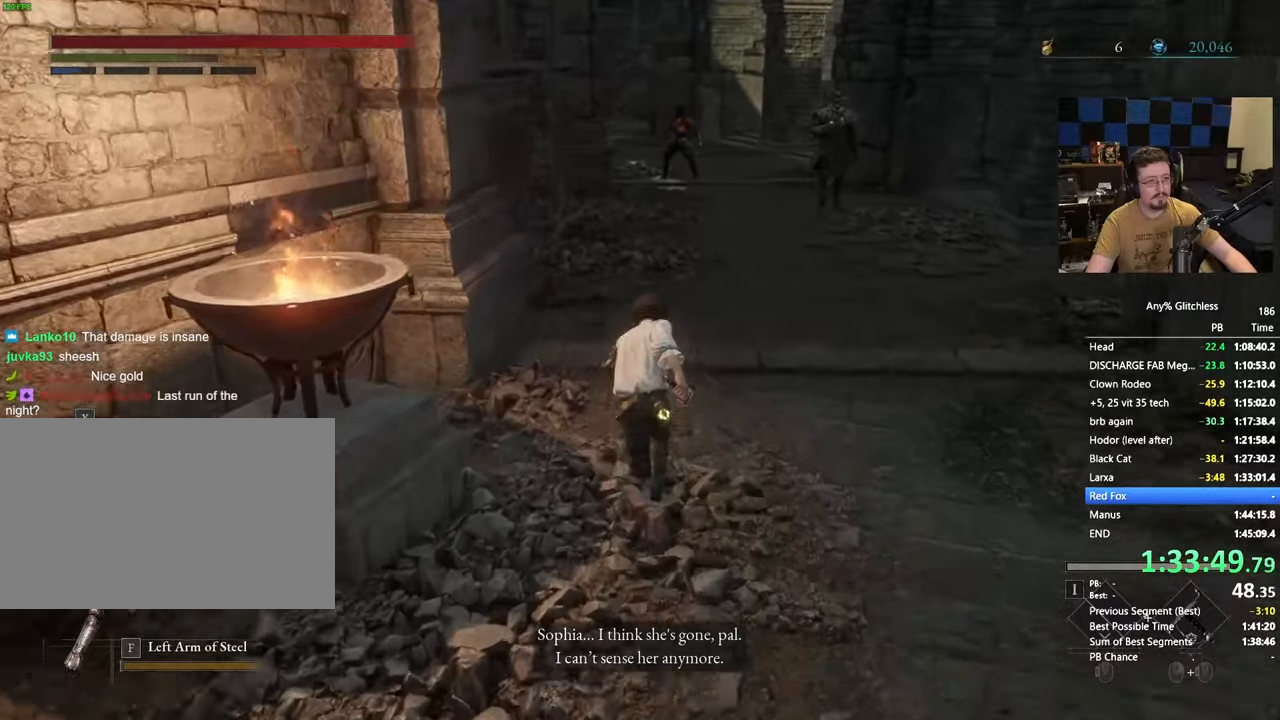
{"keys": ["space", "w"], "mouse": [], "events": []}
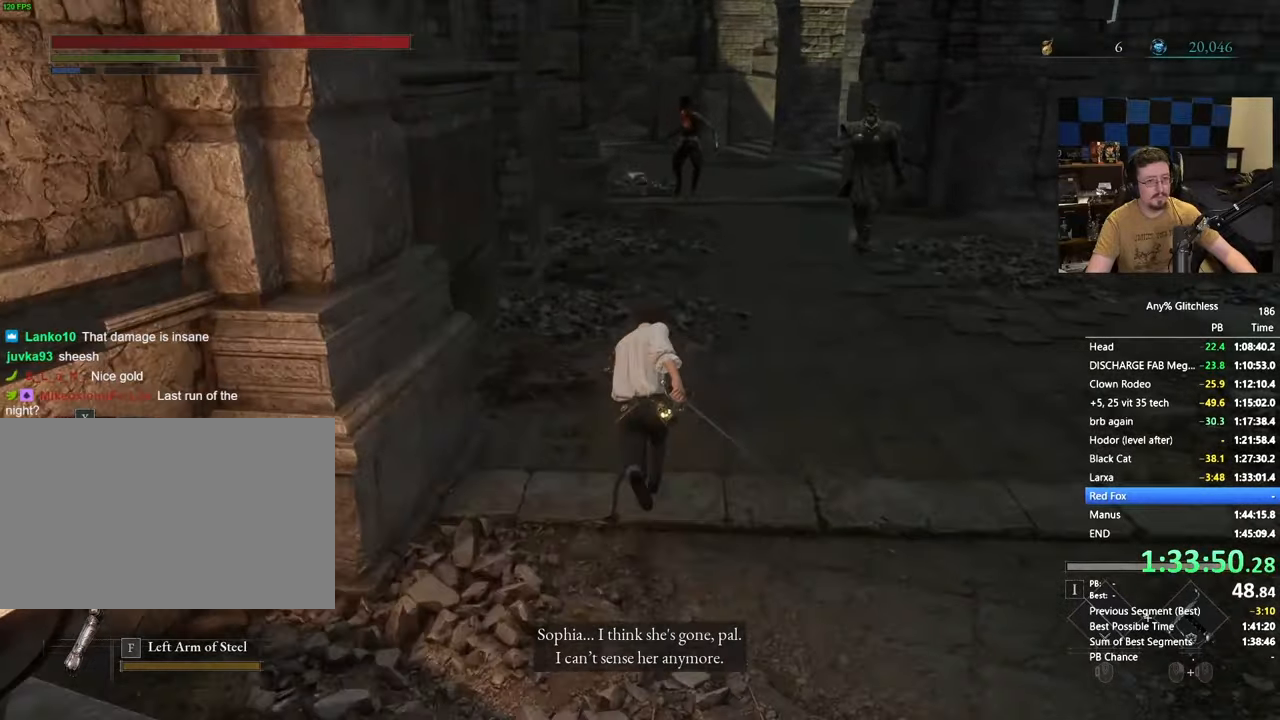
{"keys": ["space", "w"], "mouse": [], "events": []}
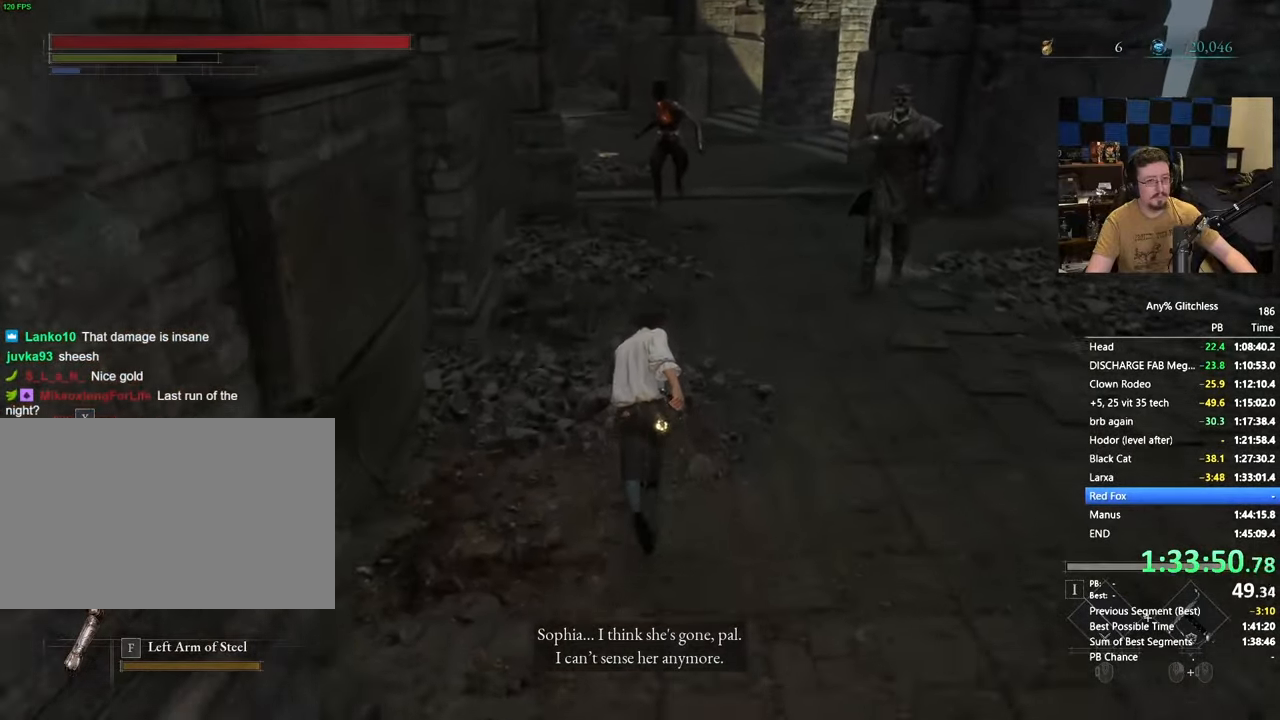
{"keys": ["space", "w"], "mouse": [], "events": []}
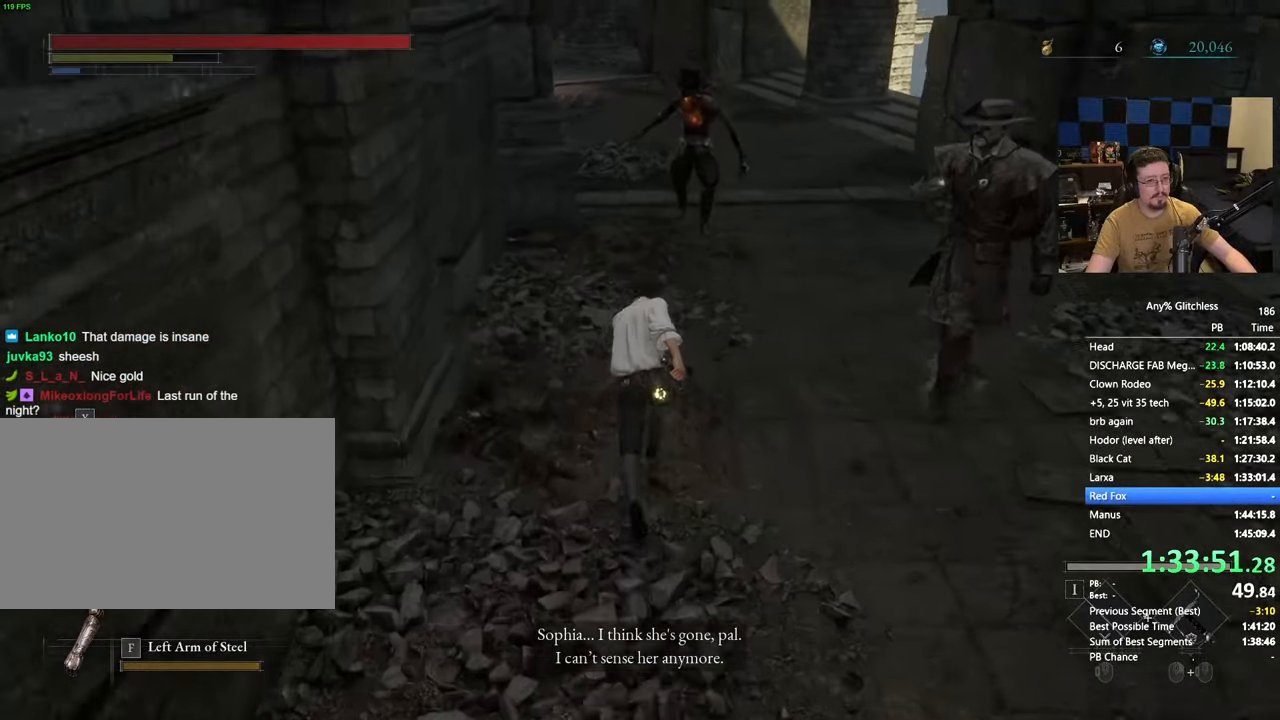
{"keys": ["d", "space", "w"], "mouse": [], "events": [[433, "d", "down"]]}
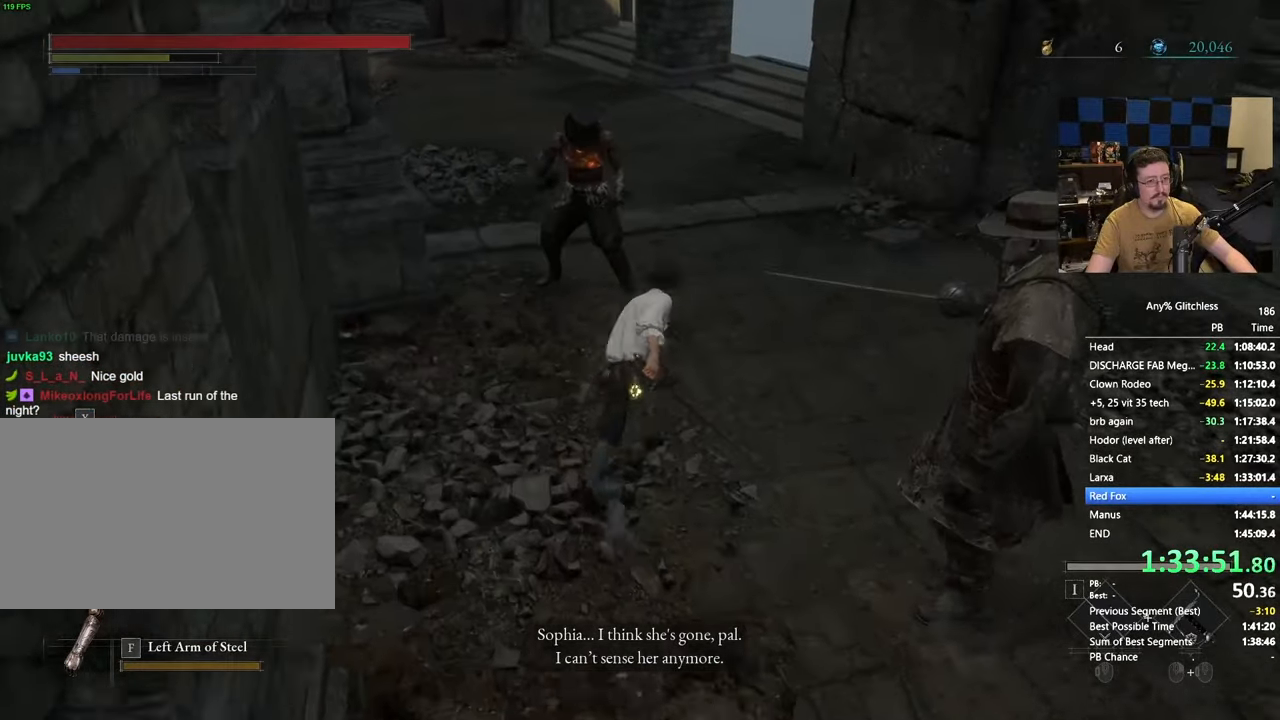
{"keys": ["space", "w"], "mouse": [], "events": [[33, "d", "up"], [217, "d", "down"], [267, "d", "up"]]}
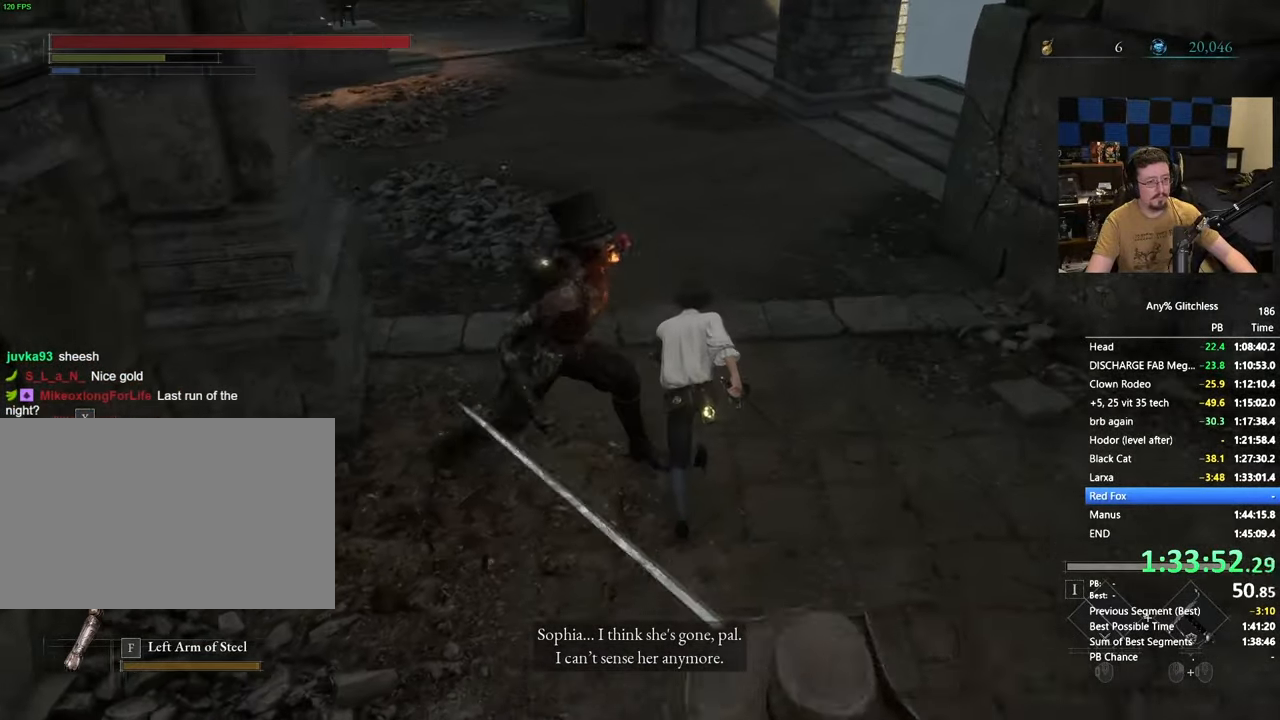
{"keys": ["space", "w"], "mouse": [], "events": []}
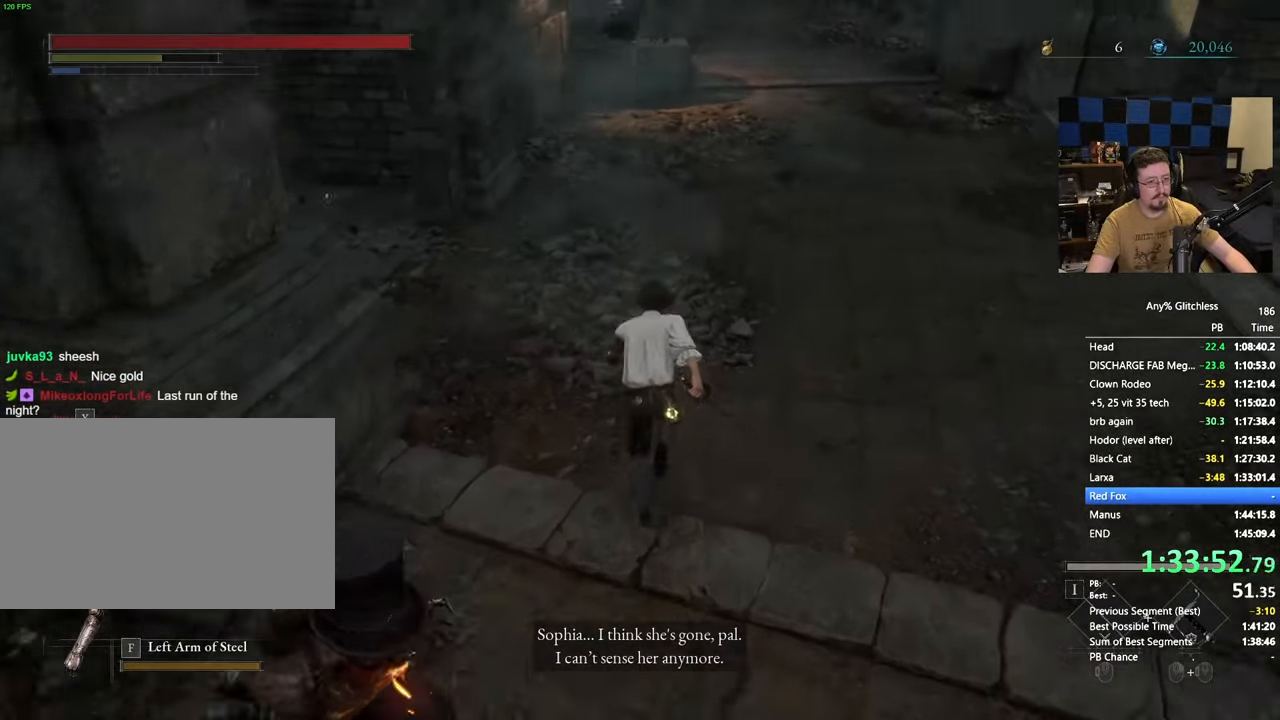
{"keys": ["space", "w"], "mouse": [], "events": []}
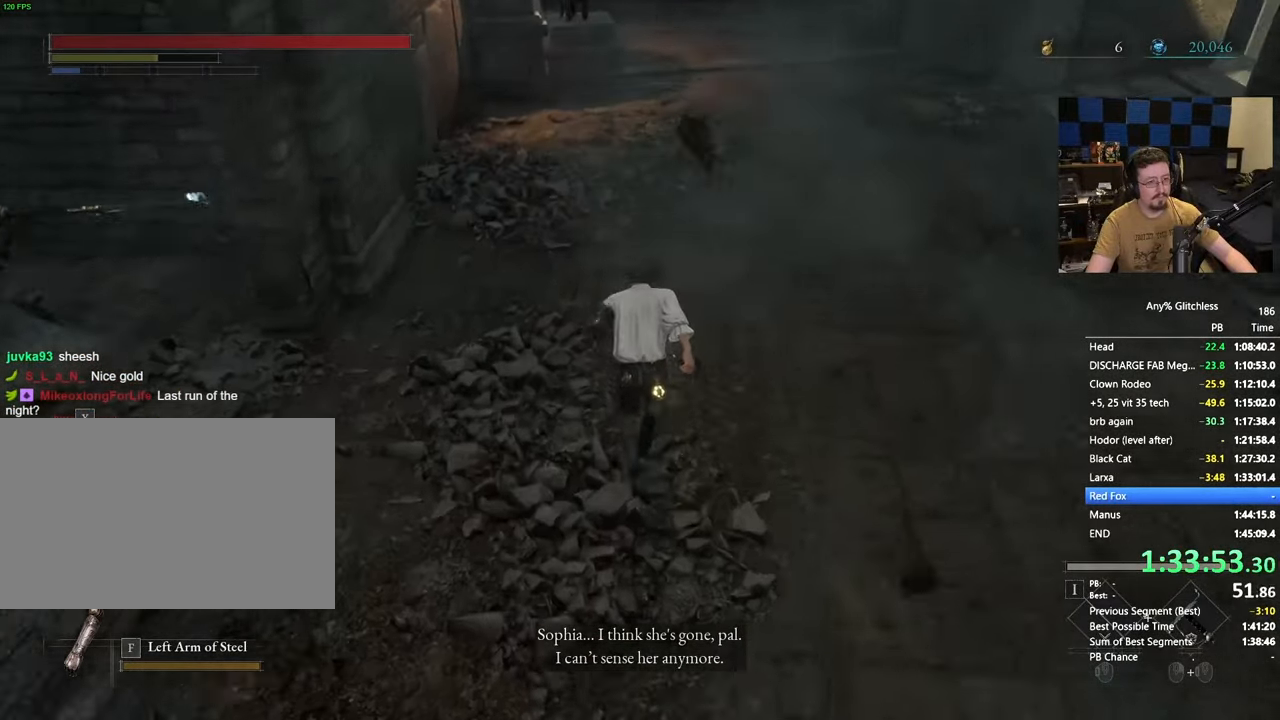
{"keys": ["space", "w"], "mouse": []}
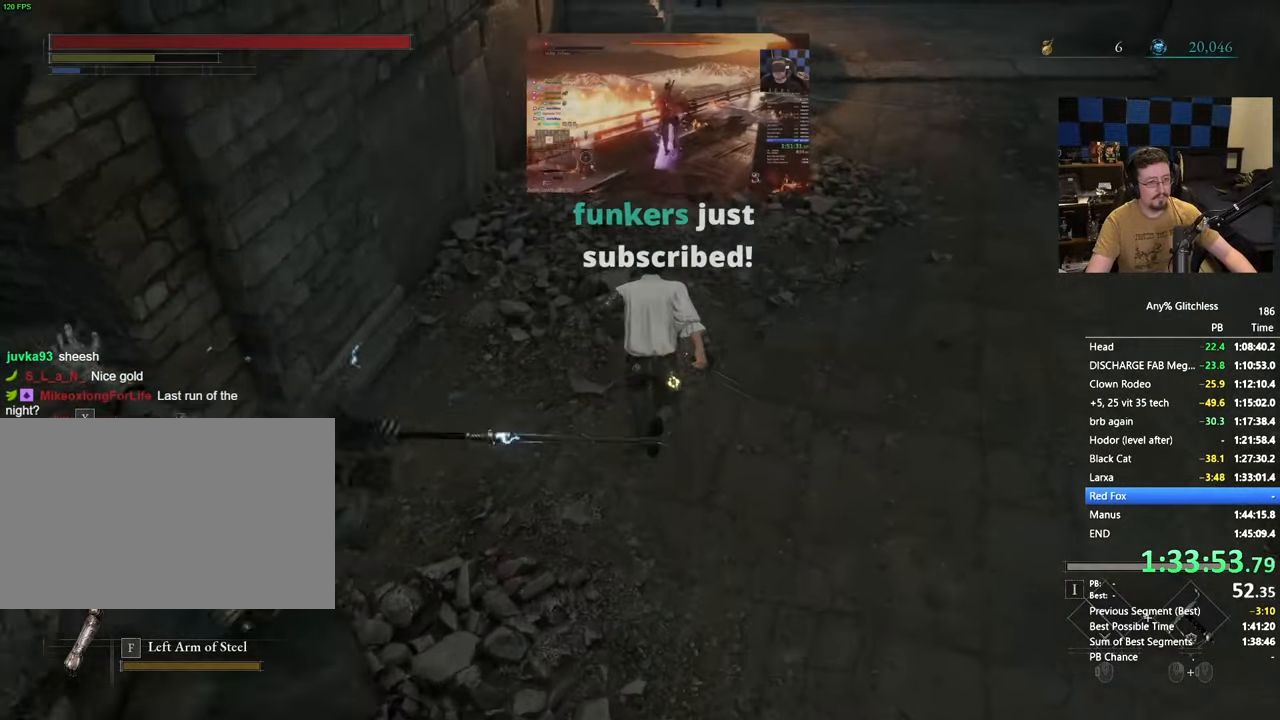
{"keys": ["space", "w"], "mouse": [], "events": []}
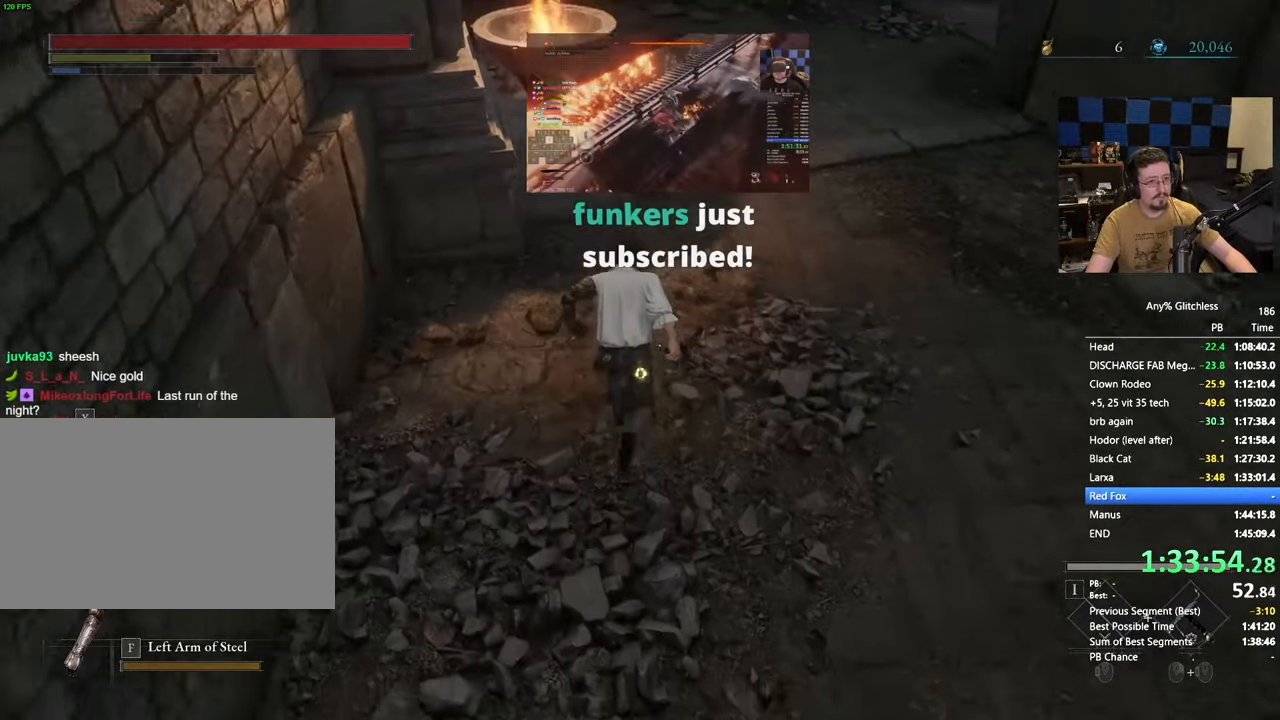
{"keys": ["space", "w"], "mouse": [], "events": [[67, "d", "down"], [150, "d", "up"], [233, "d", "down"], [350, "d", "up"]]}
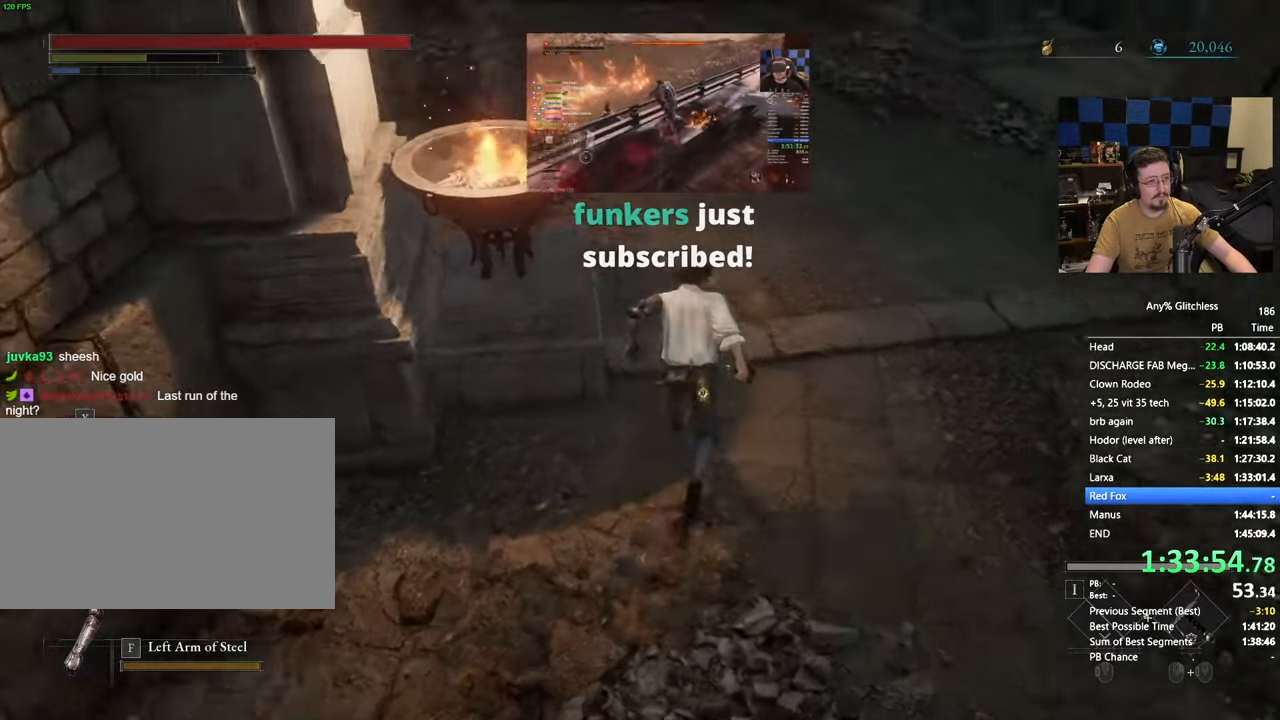
{"keys": ["space", "w"], "mouse": []}
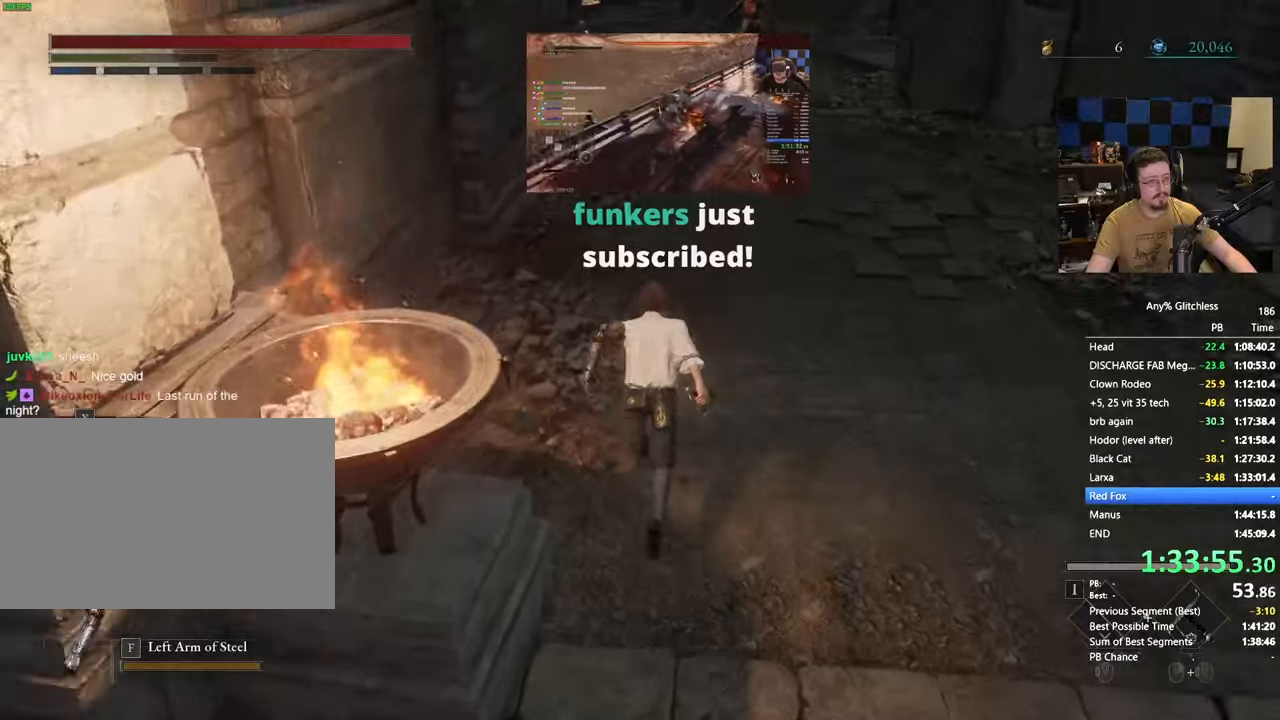
{"keys": ["space", "w"], "mouse": []}
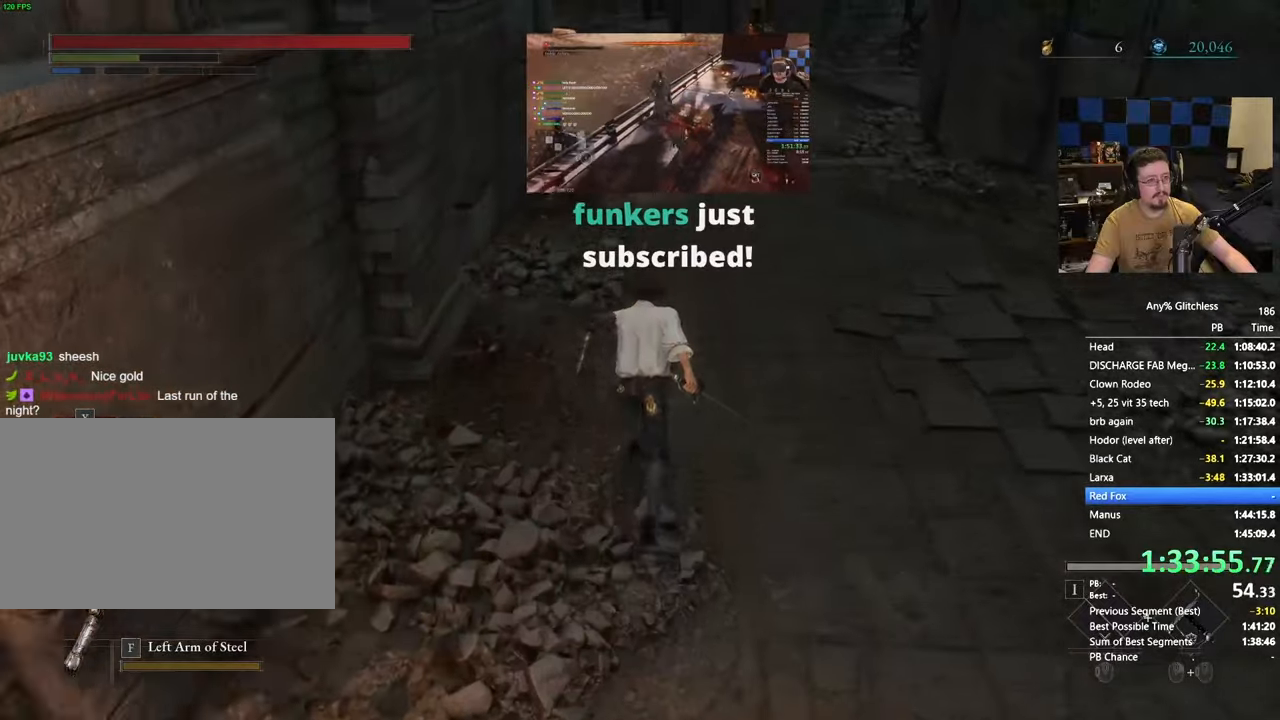
{"keys": ["space", "w"], "mouse": [], "events": []}
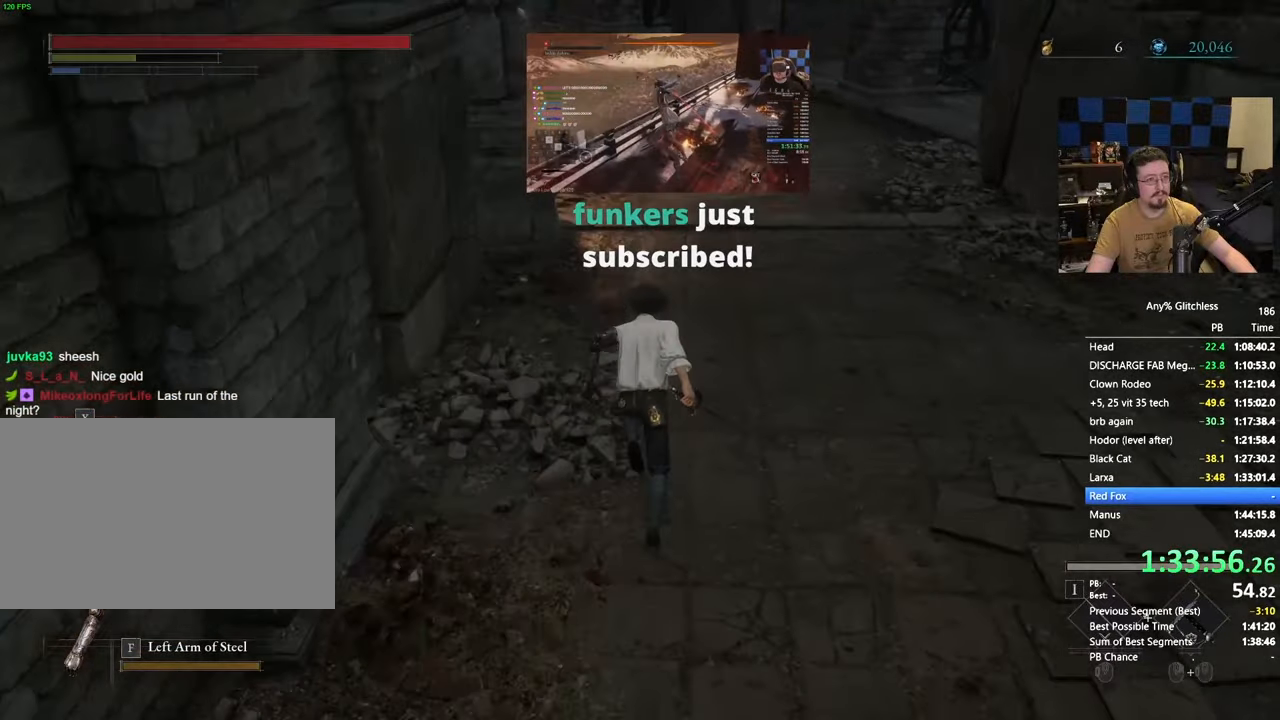
{"keys": ["space", "w"], "mouse": [], "events": []}
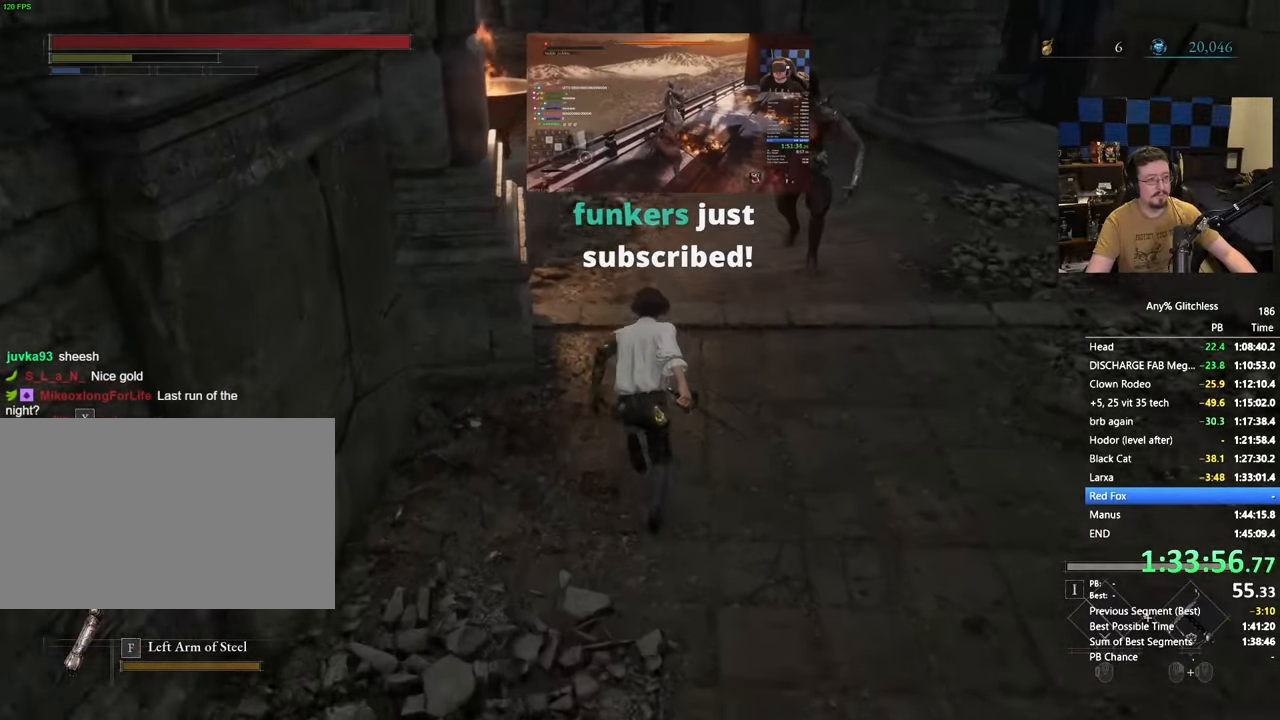
{"keys": ["space", "w"], "mouse": [], "events": []}
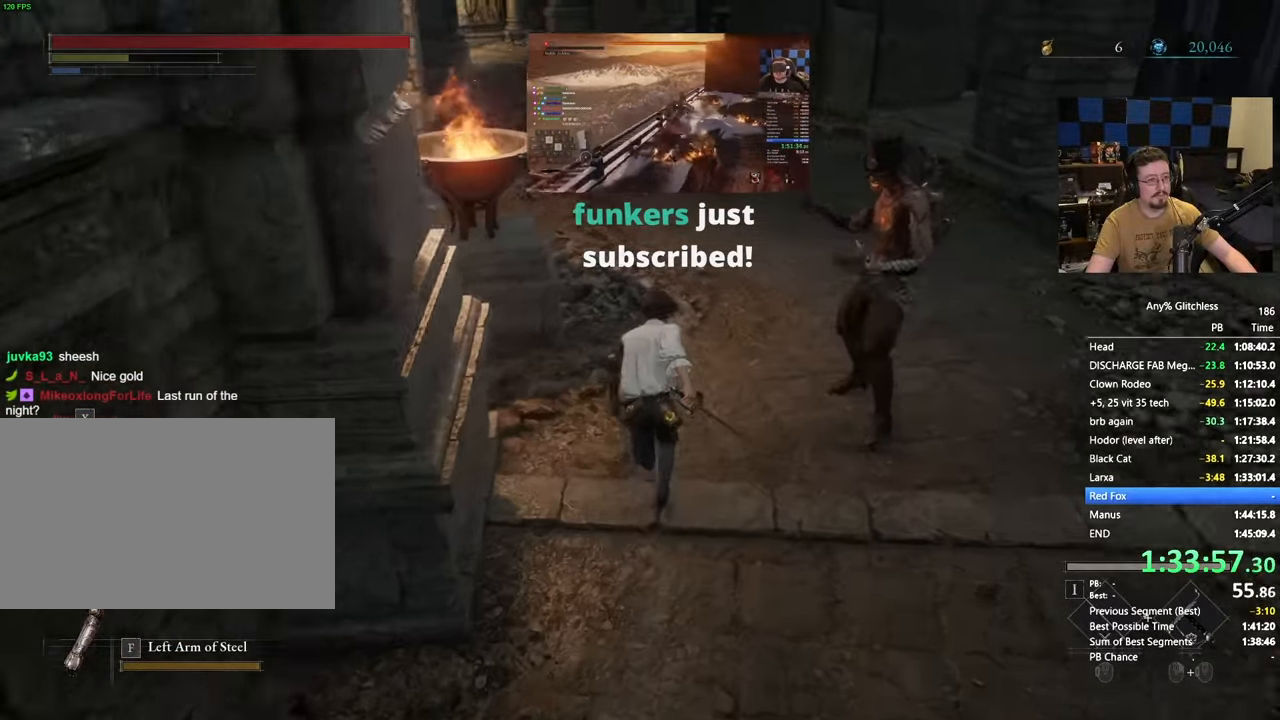
{"keys": ["space", "w"], "mouse": [], "events": []}